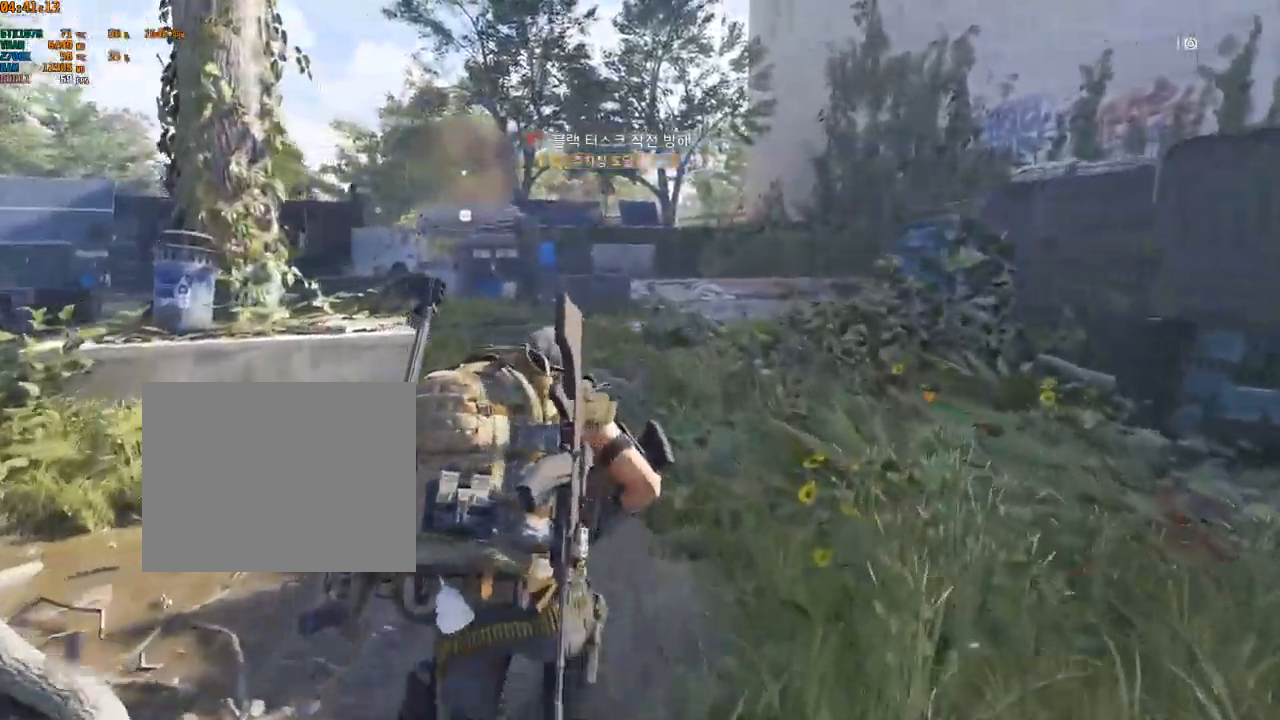
Gameplay with a controller (Xbox layout); each line is a JSON object with the inputs held at the frame after it. "events" lists button and stick changes between this image and that frame as [ms after this image, input, new state], when the widget could be followed in between. Not read: DPAD_DOWN DPAD_LEFT DPAD_RIGHT DPAD_UP HOME L1 L2 L3 R1 R2 R3 other_buttons right_stick.
{"buttons": [], "left_stick": "up", "events": []}
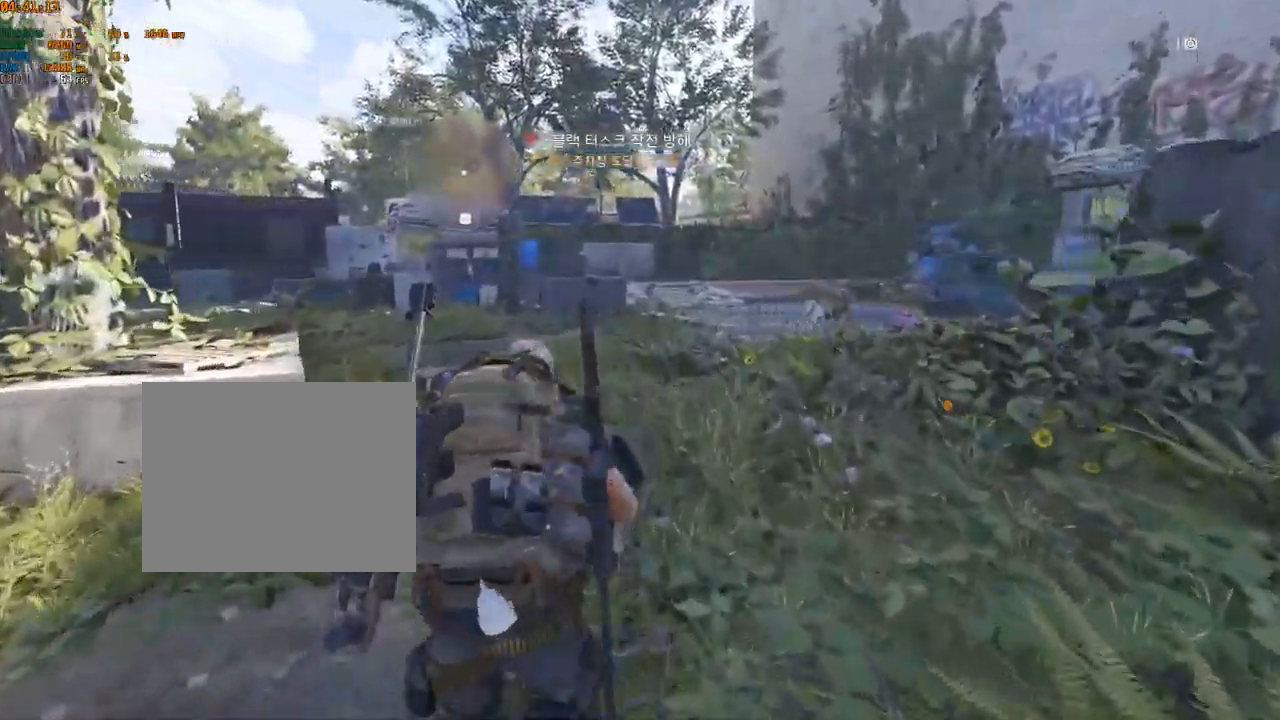
{"buttons": [], "left_stick": "up", "events": []}
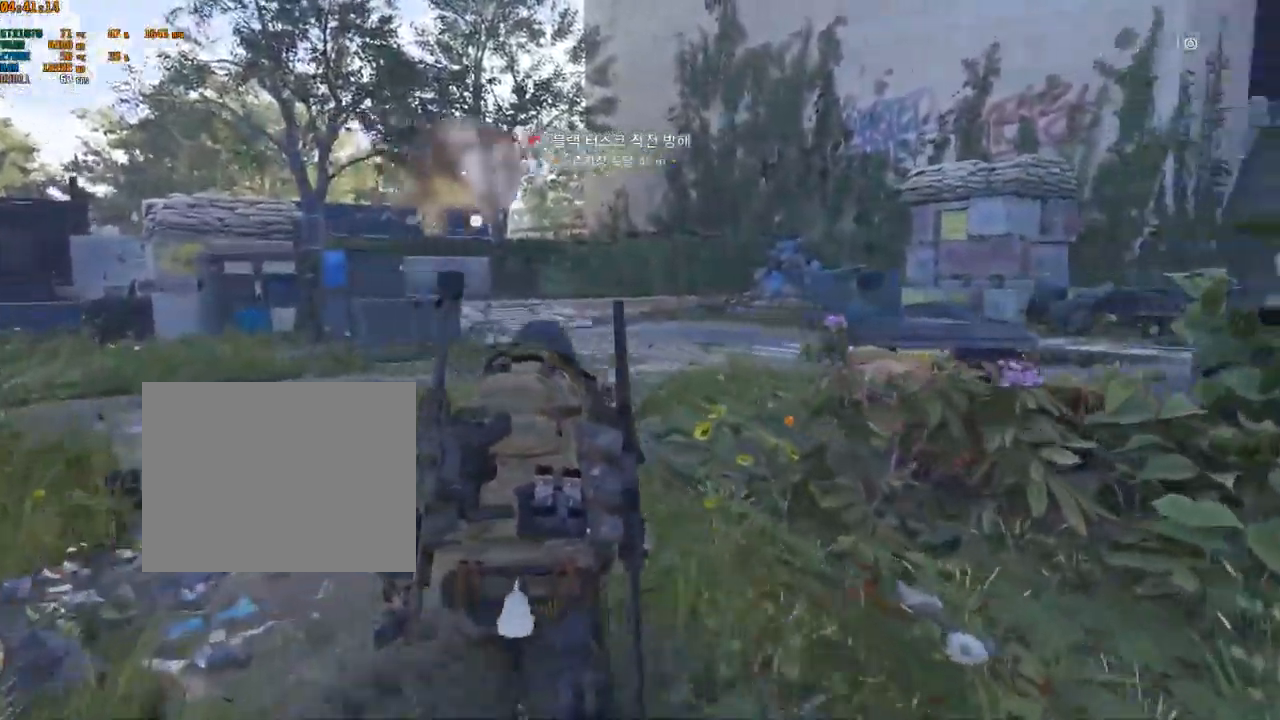
{"buttons": [], "left_stick": "up", "events": []}
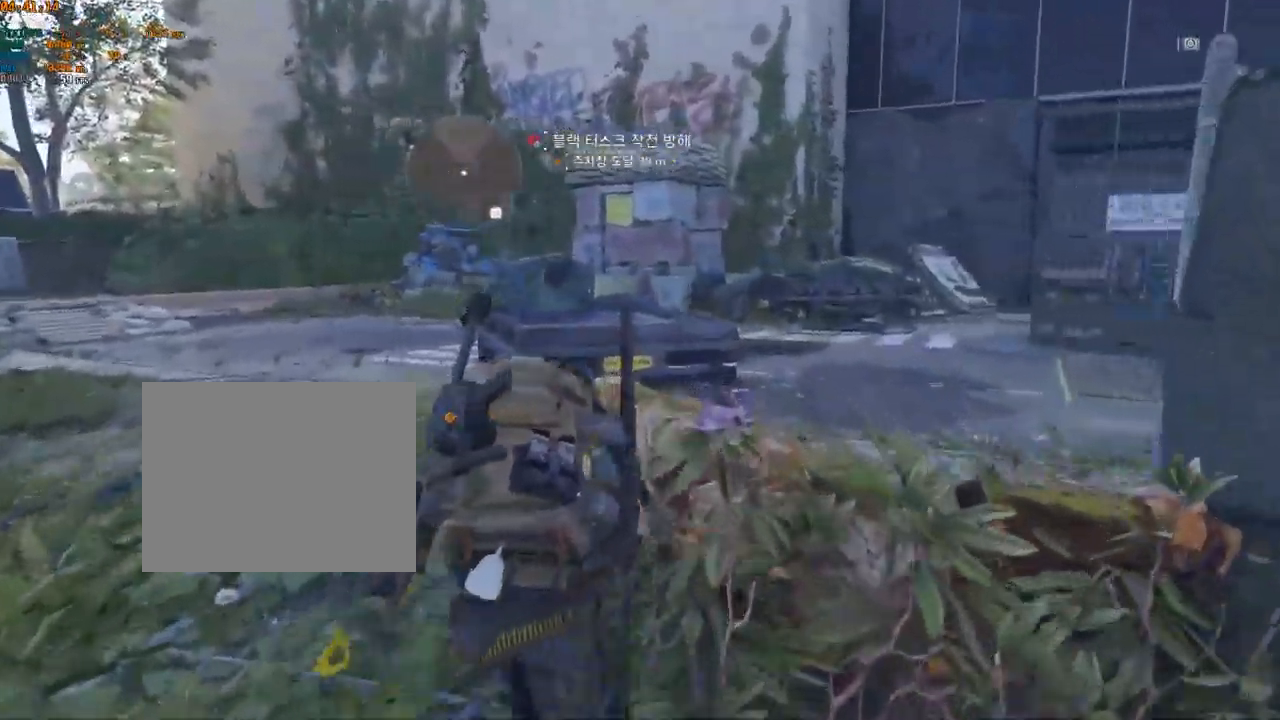
{"buttons": [], "left_stick": "up", "events": []}
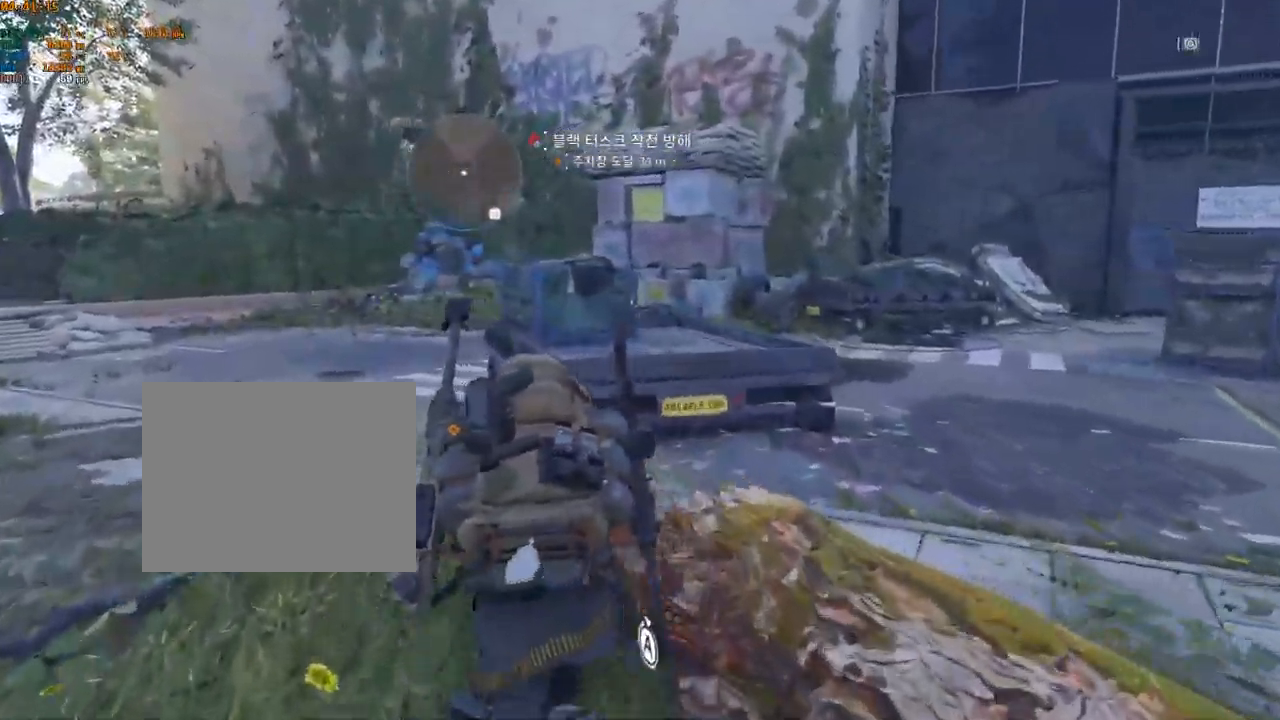
{"buttons": [], "left_stick": "up", "events": []}
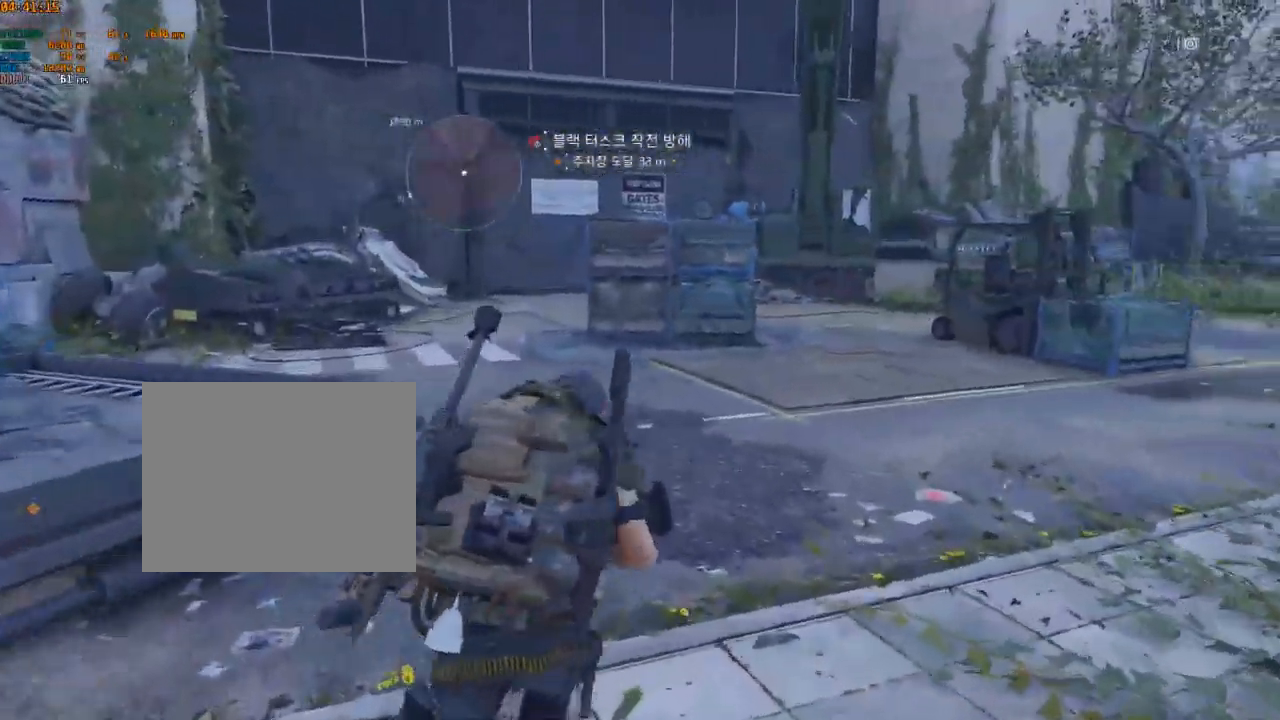
{"buttons": [], "left_stick": "up", "events": []}
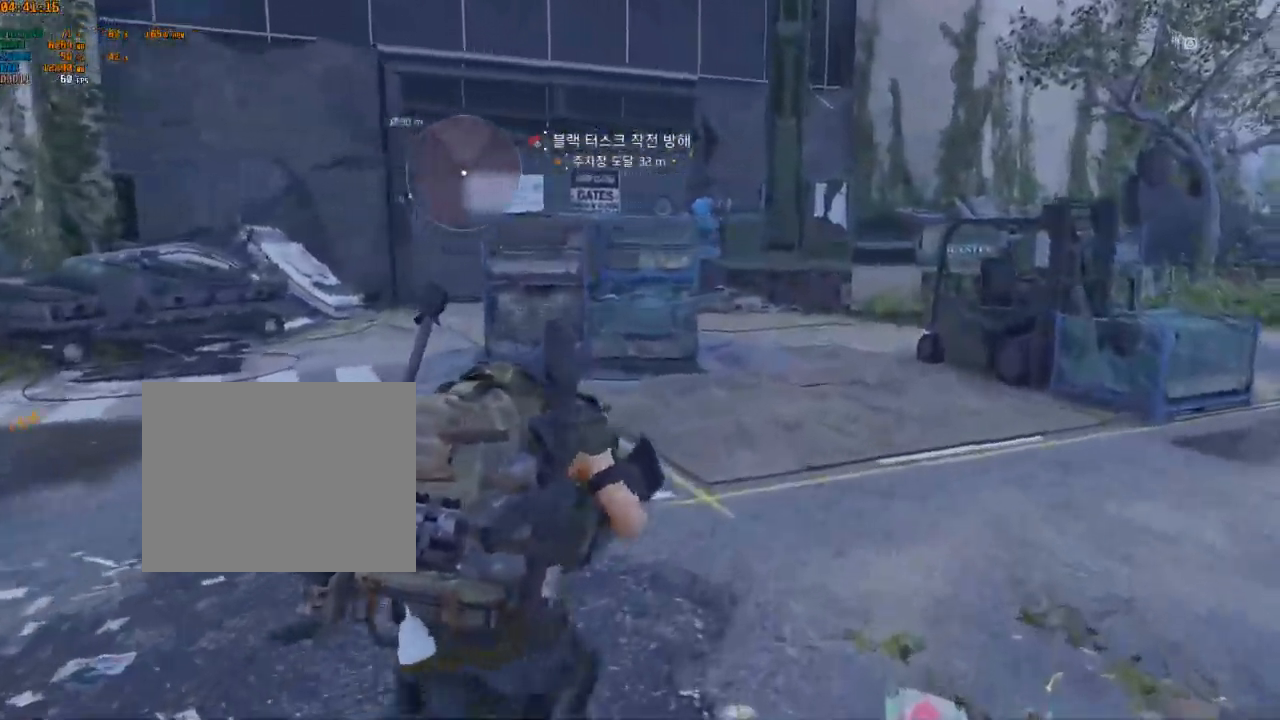
{"buttons": [], "left_stick": "center", "events": [[100, "left_stick", "center"]]}
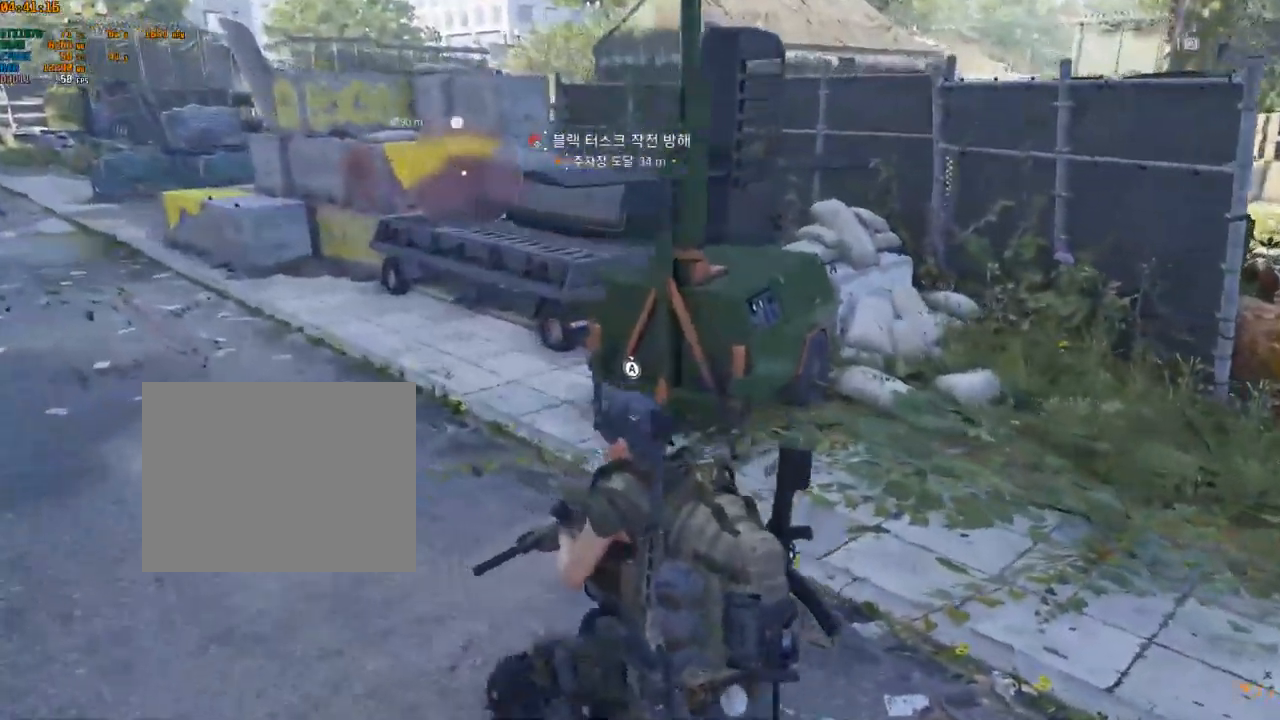
{"buttons": [], "left_stick": "right", "events": [[217, "left_stick", "right"]]}
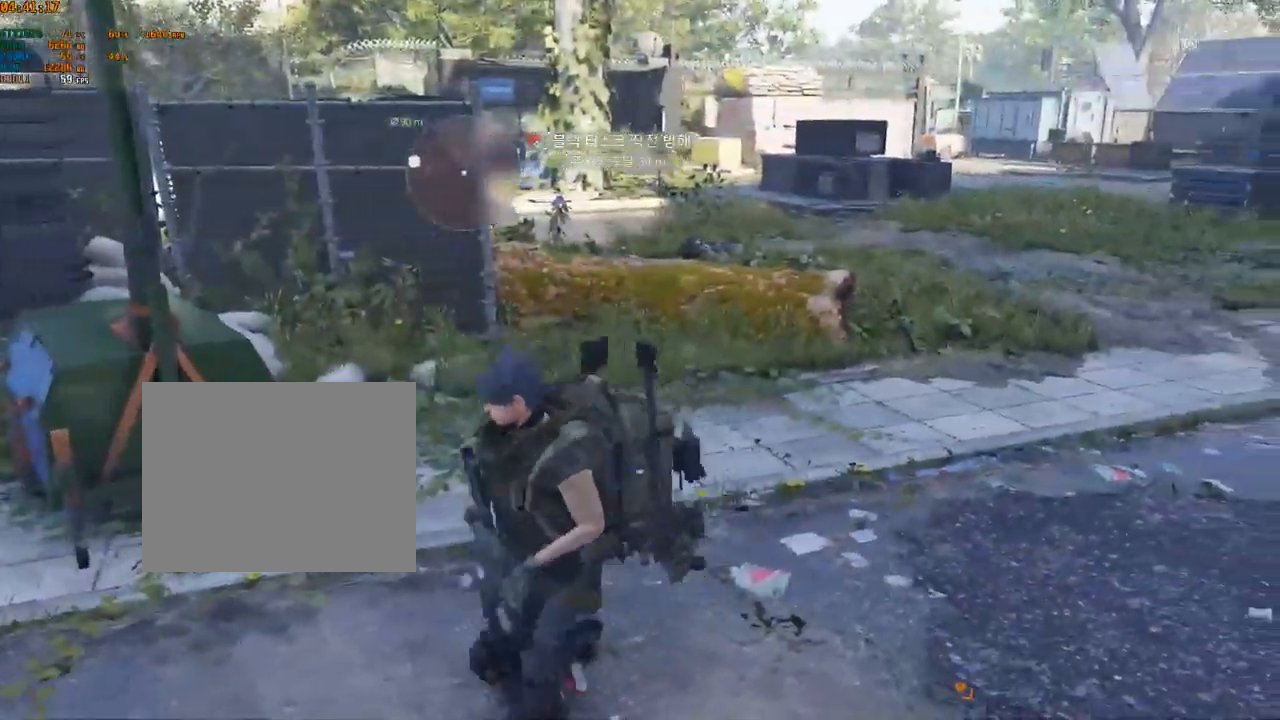
{"buttons": [], "left_stick": "up-right", "events": [[184, "left_stick", "up-right"]]}
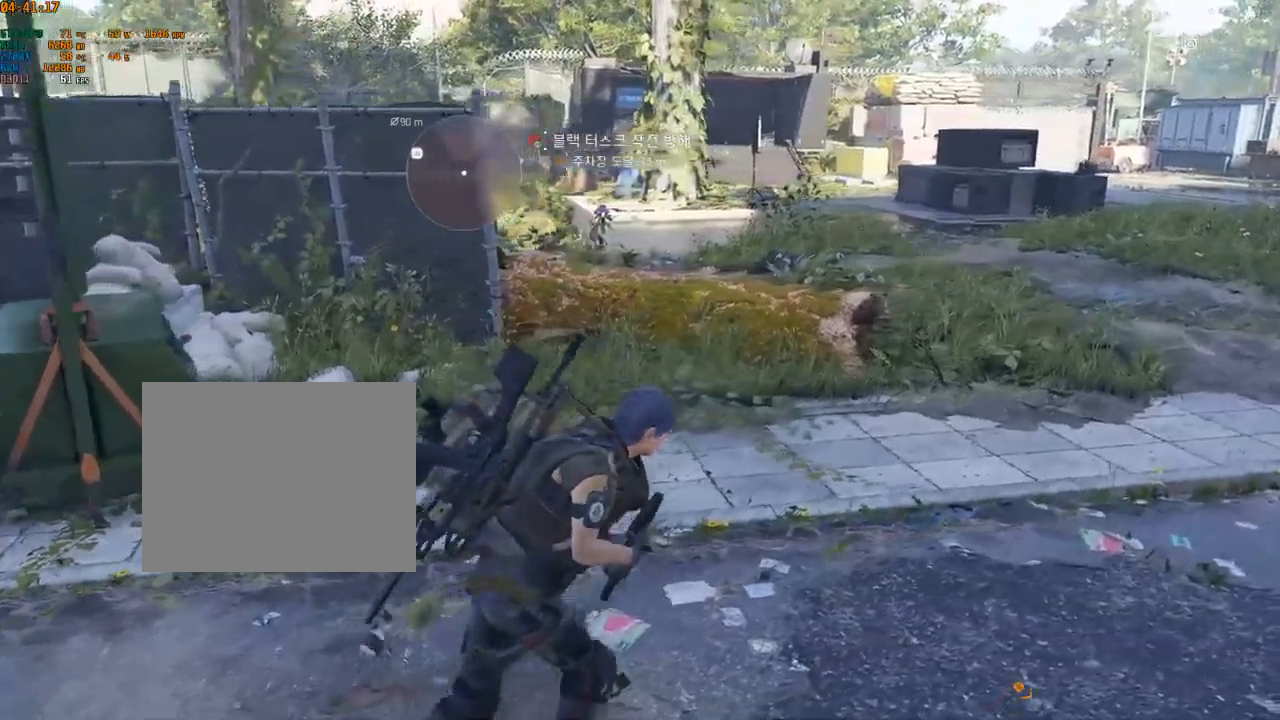
{"buttons": [], "left_stick": "up-right", "events": []}
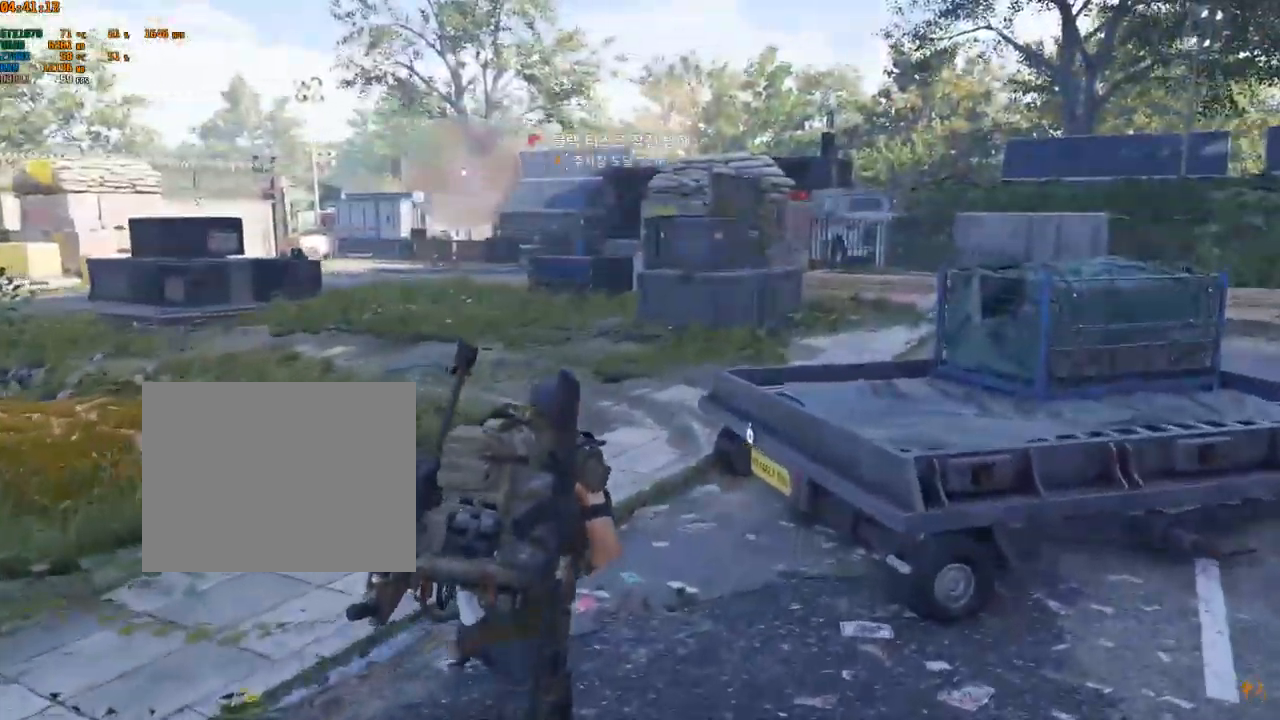
{"buttons": [], "left_stick": "up-right", "events": []}
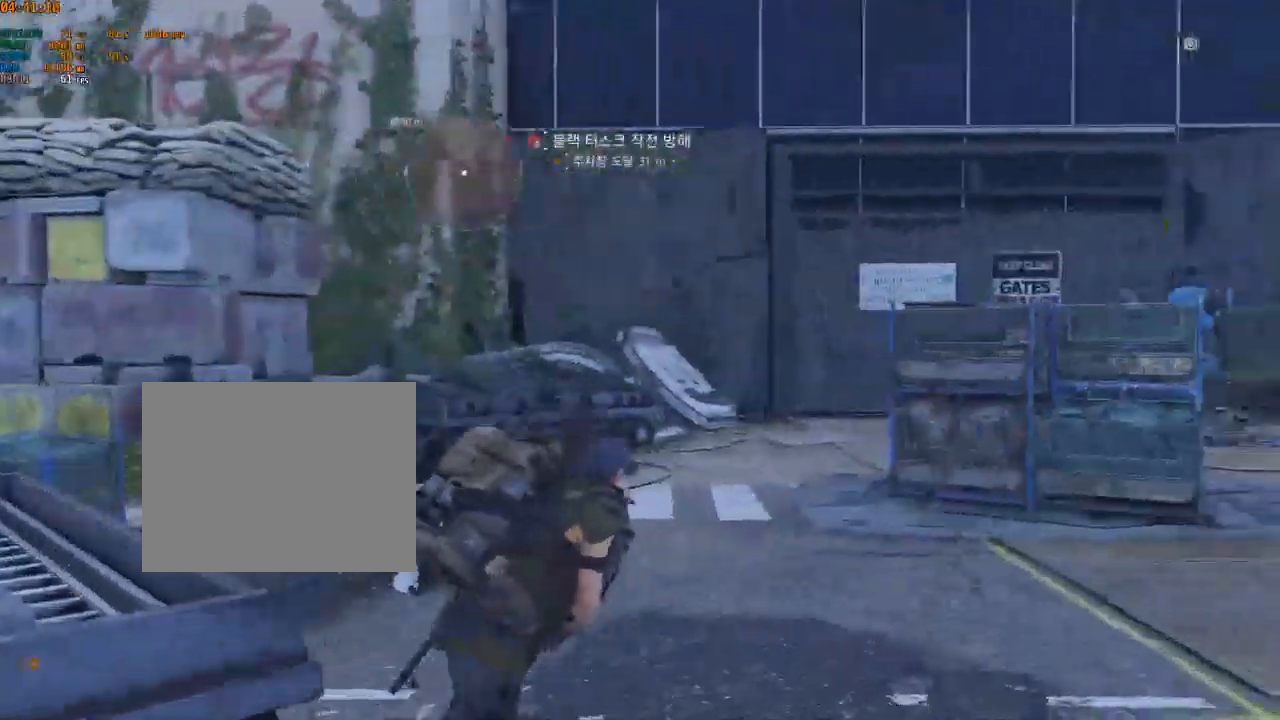
{"buttons": [], "left_stick": "up-right", "events": []}
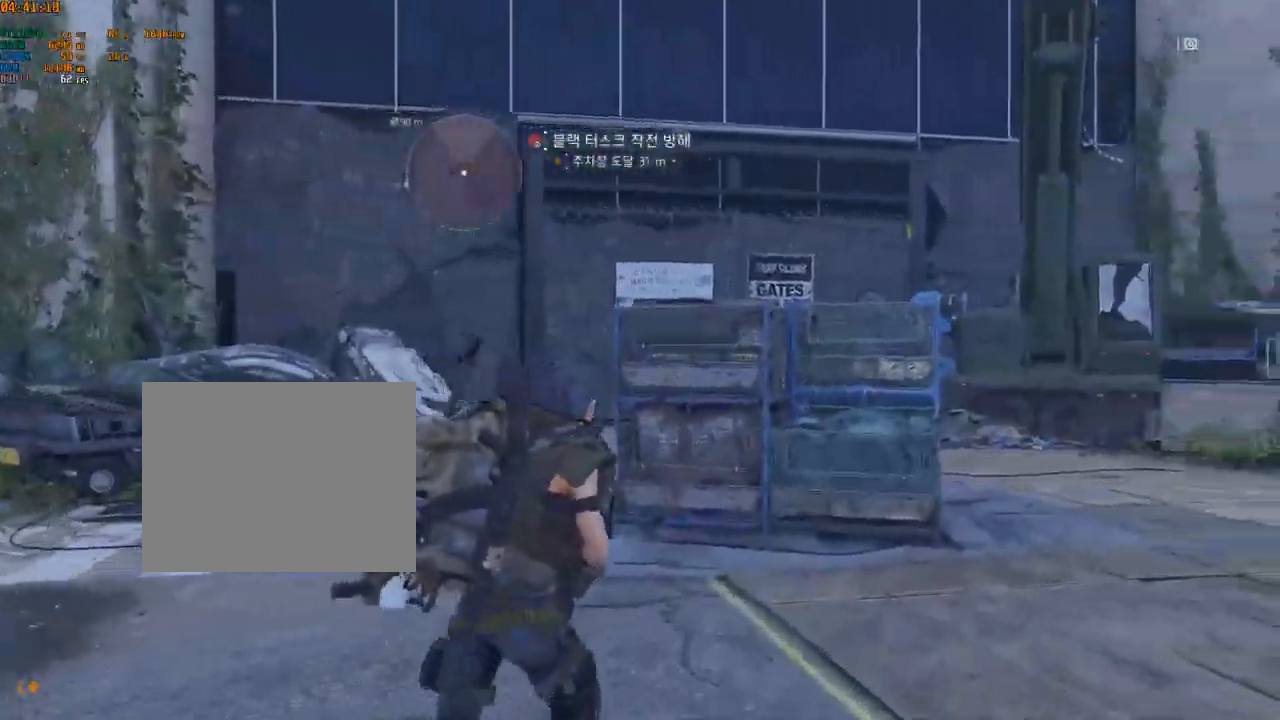
{"buttons": [], "left_stick": "up-right", "events": []}
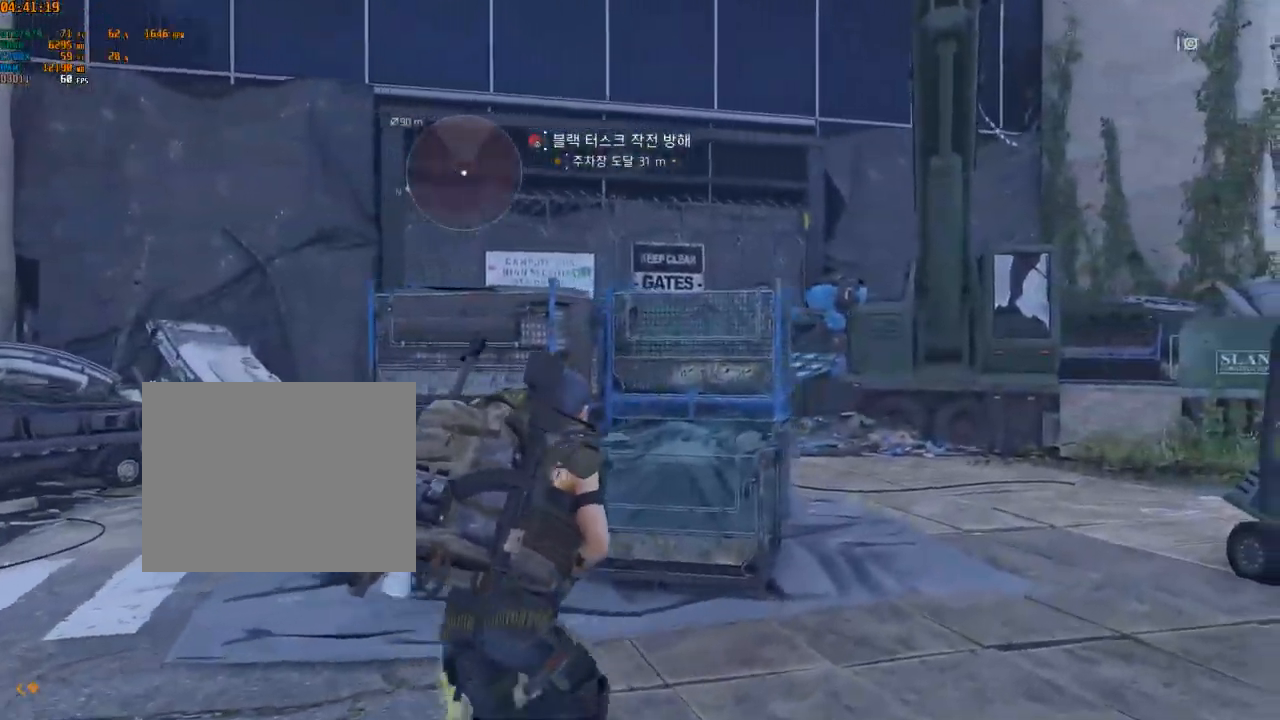
{"buttons": [], "left_stick": "up-right", "events": []}
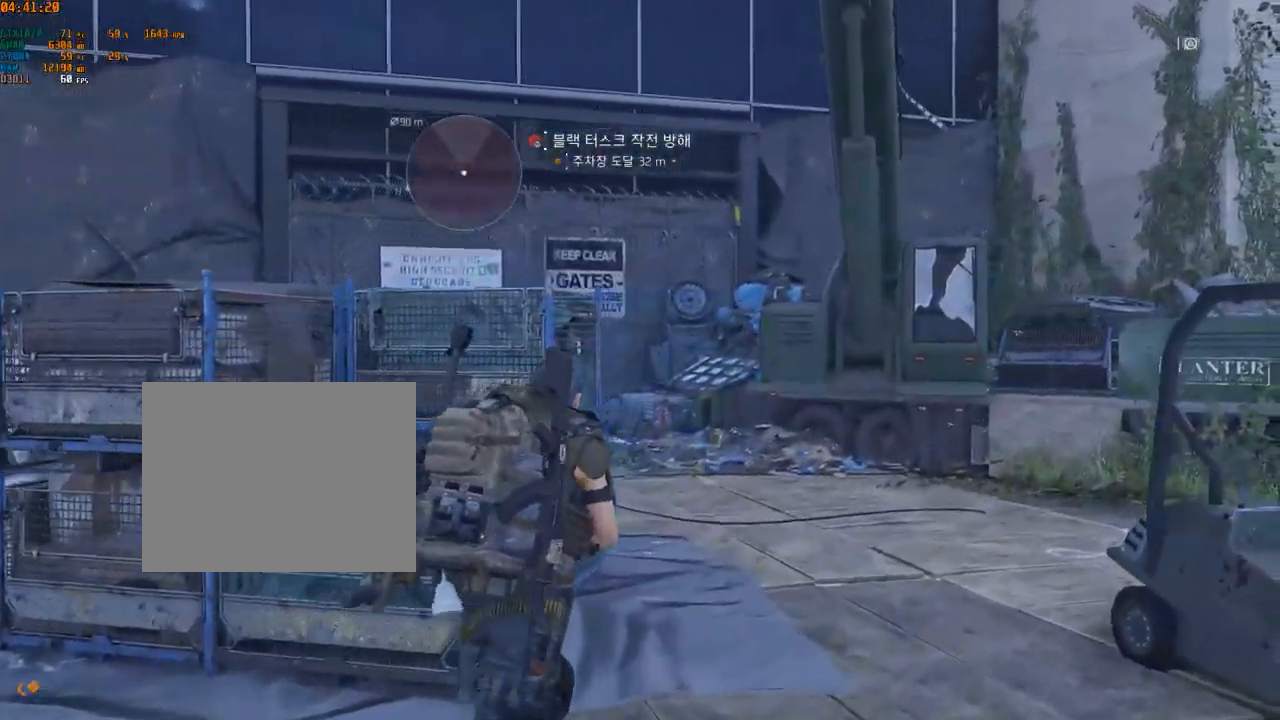
{"buttons": [], "left_stick": "up-right", "events": []}
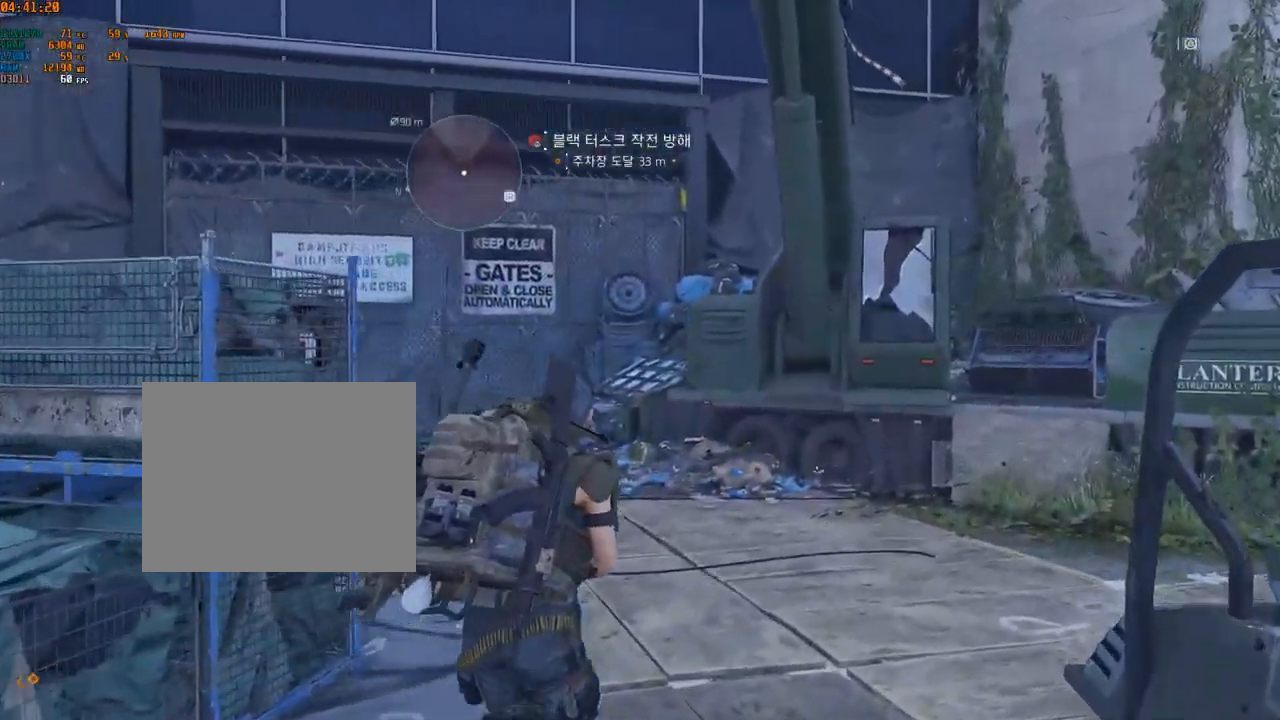
{"buttons": [], "left_stick": "up-right", "events": []}
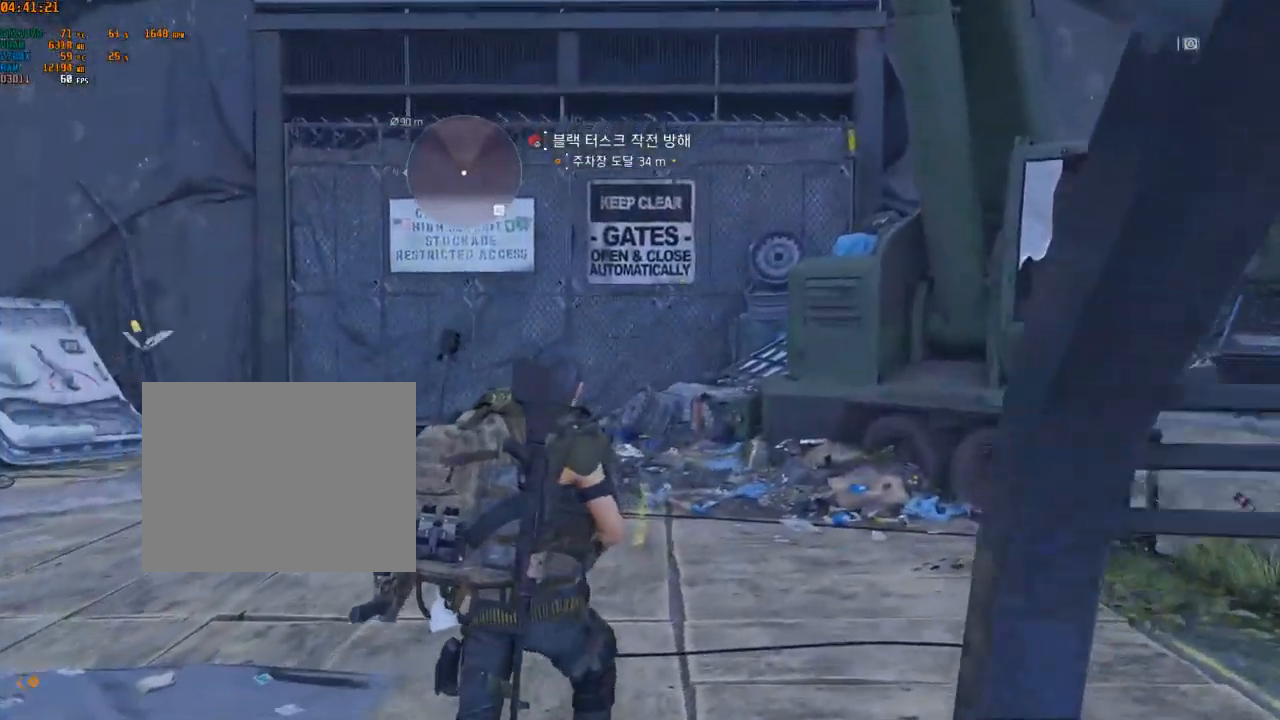
{"buttons": [], "left_stick": "up-right", "events": []}
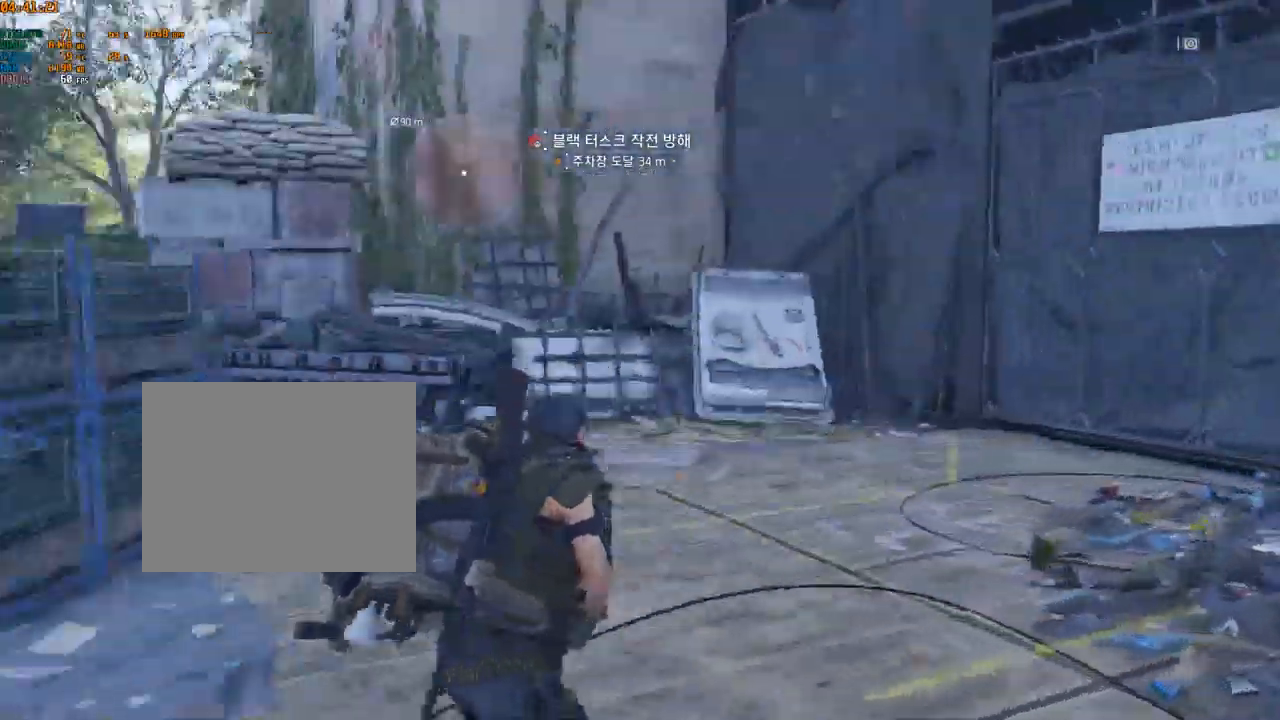
{"buttons": [], "left_stick": "up-right", "events": []}
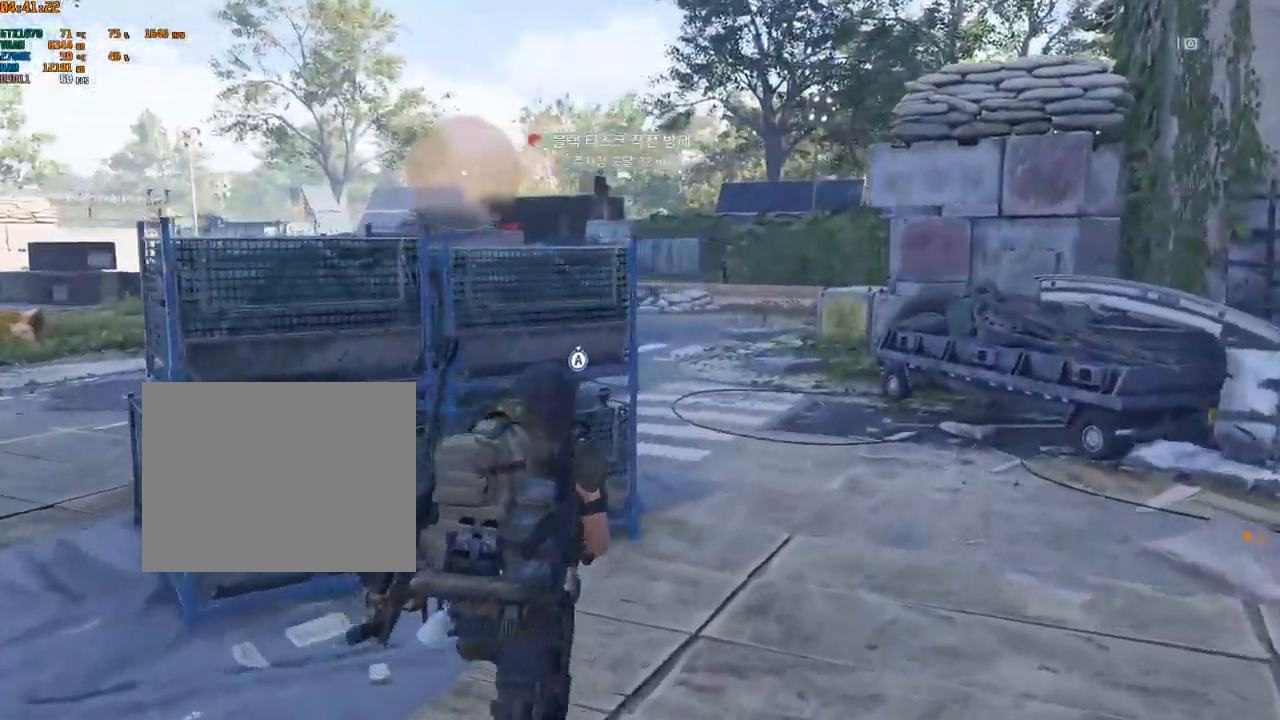
{"buttons": [], "left_stick": "up-right", "events": []}
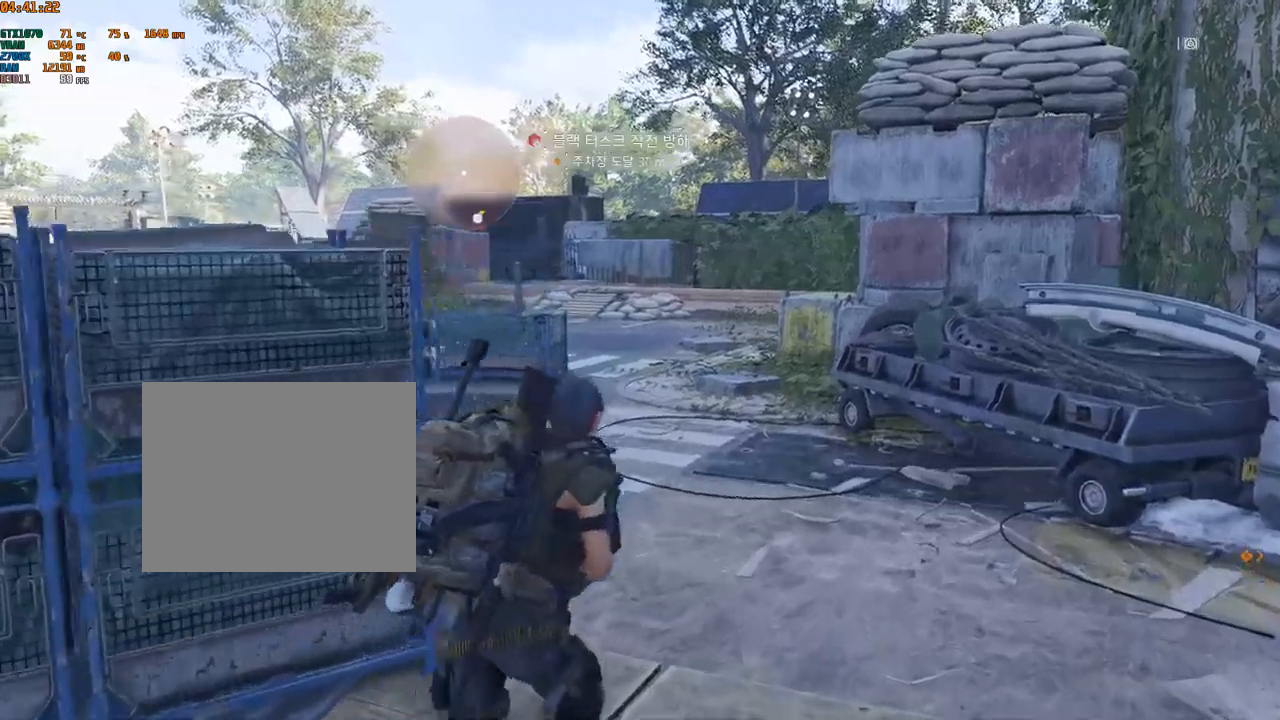
{"buttons": [], "left_stick": "up", "events": [[50, "left_stick", "up"]]}
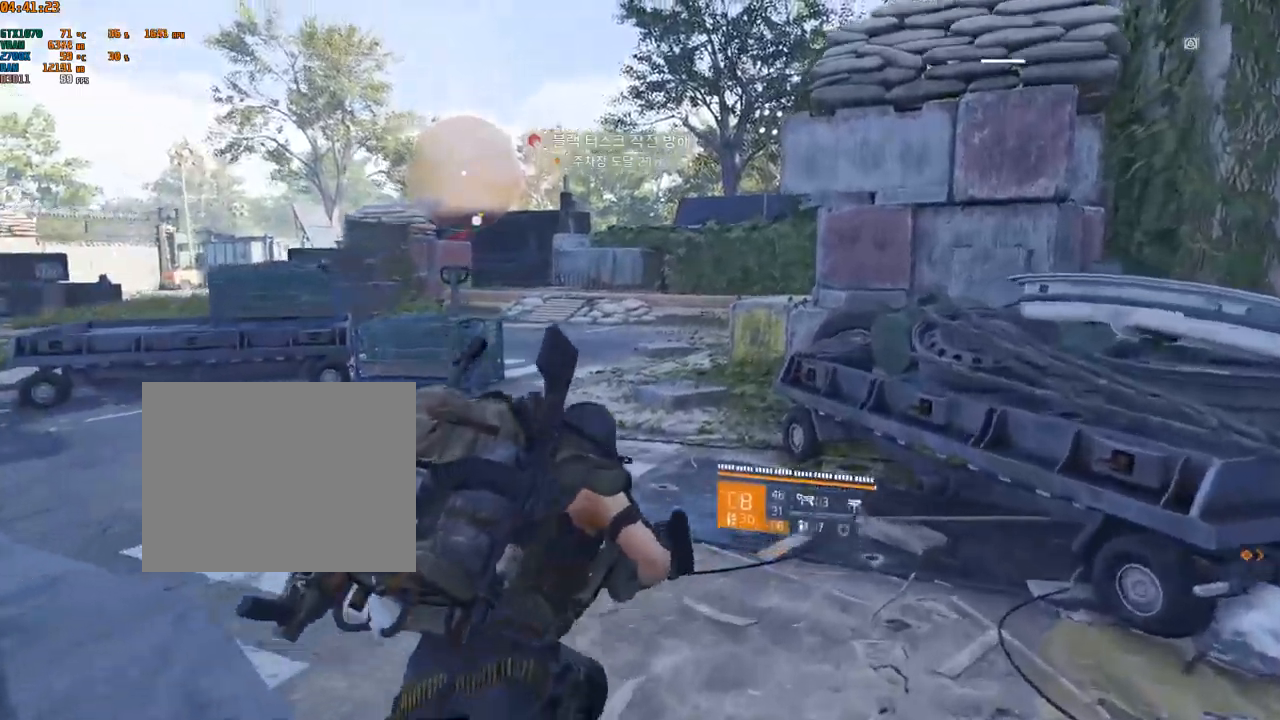
{"buttons": [], "left_stick": "up", "events": []}
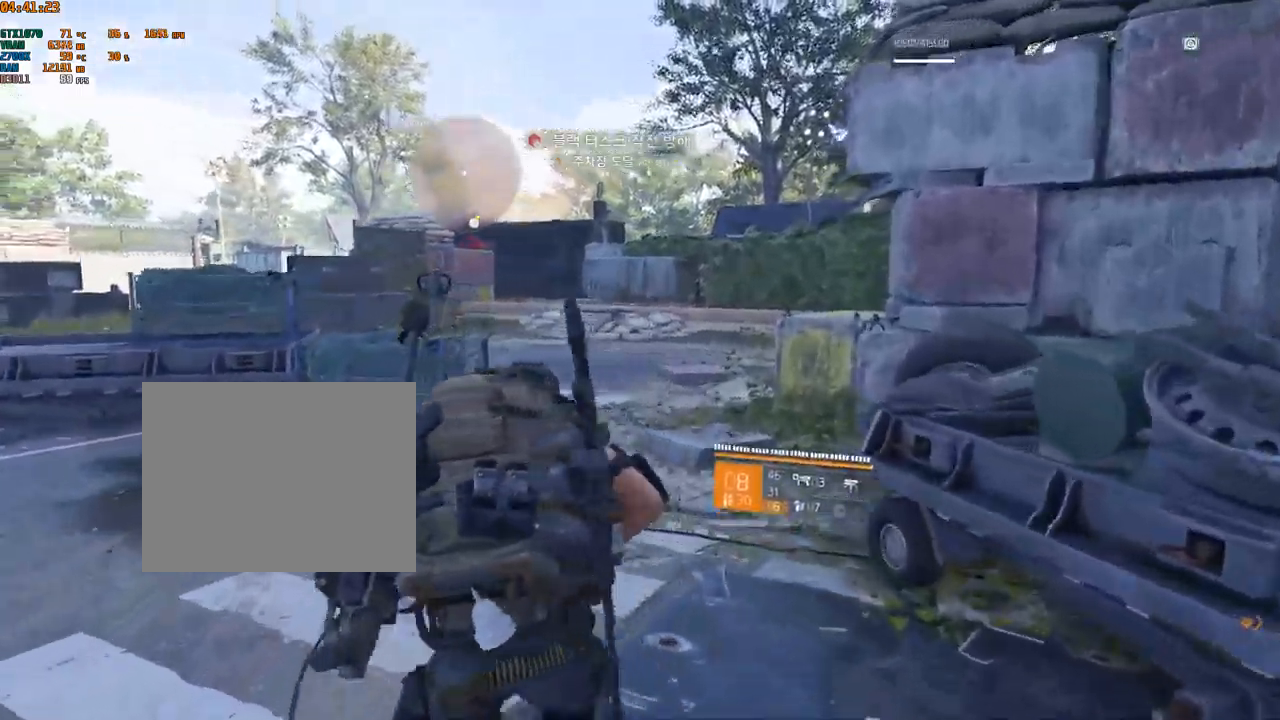
{"buttons": [], "left_stick": "up", "events": []}
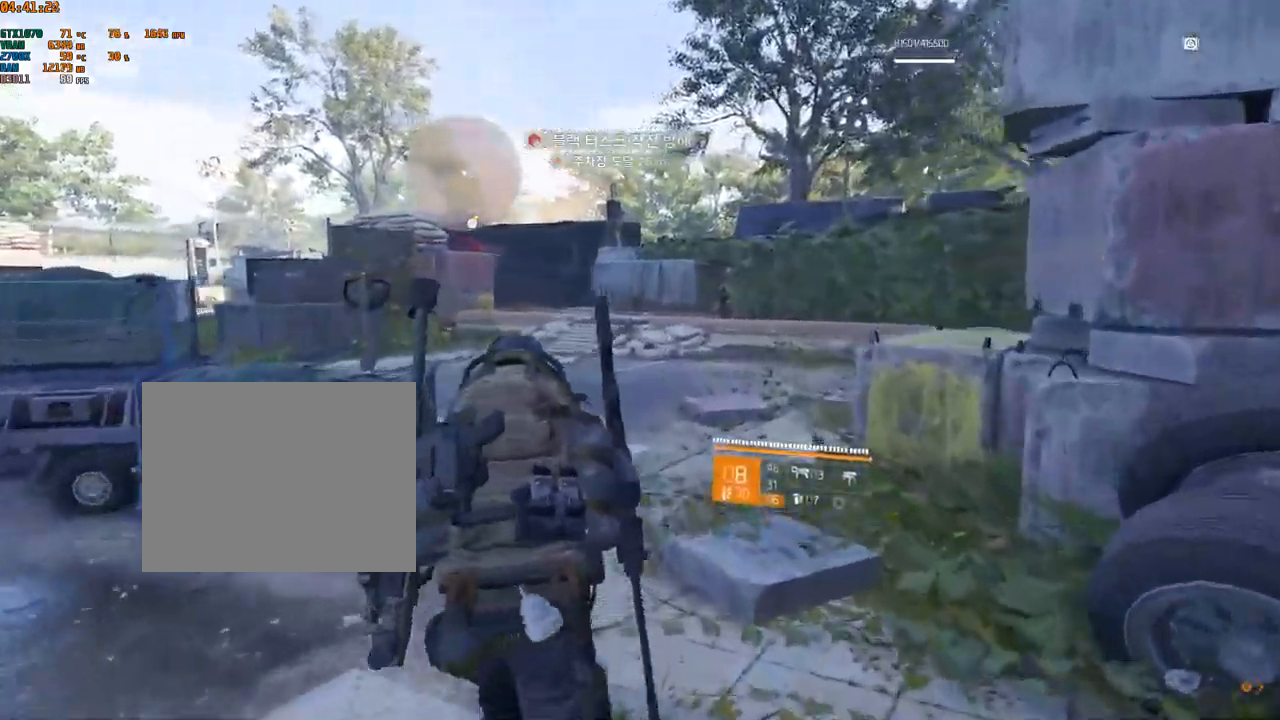
{"buttons": [], "left_stick": "up", "events": []}
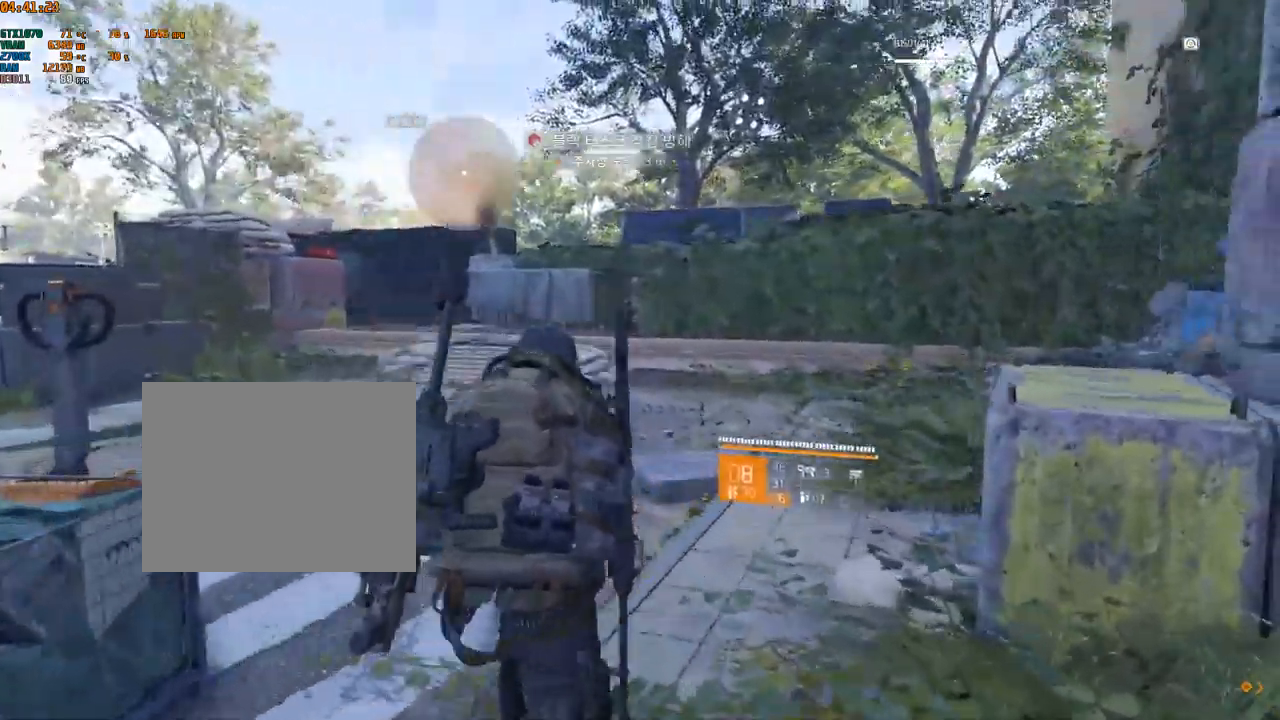
{"buttons": [], "left_stick": "up", "events": []}
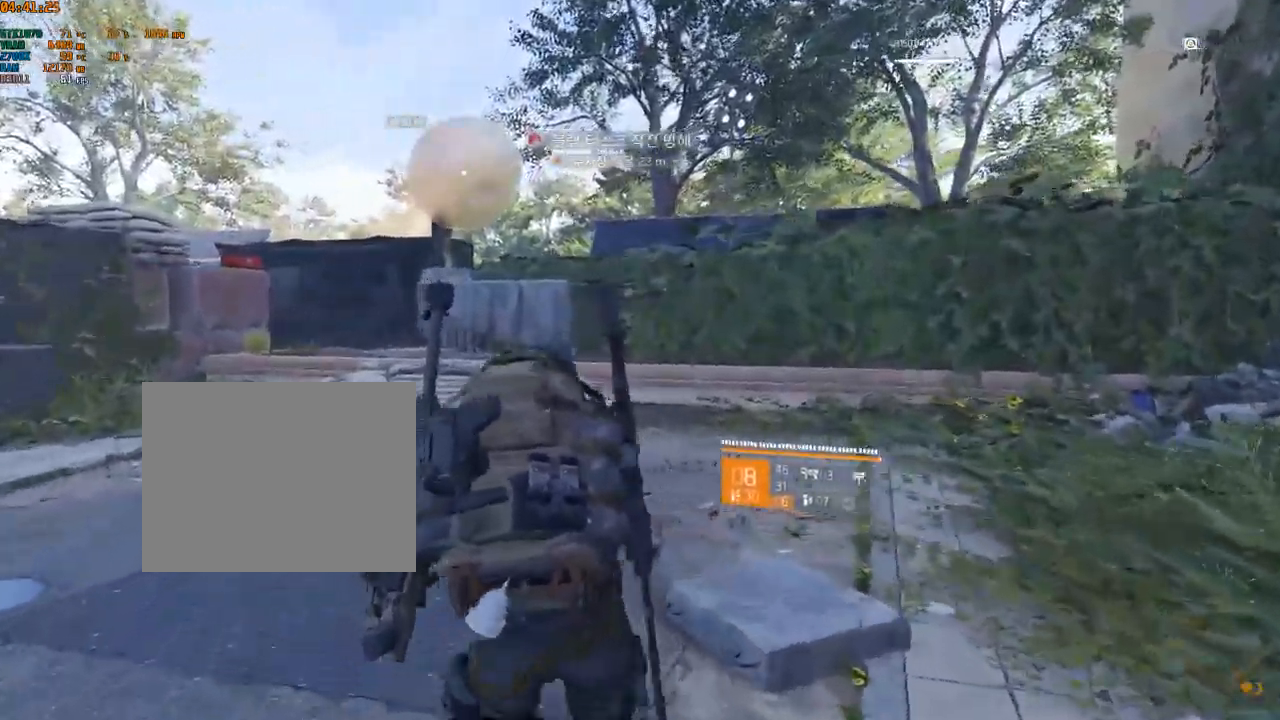
{"buttons": [], "left_stick": "up", "events": []}
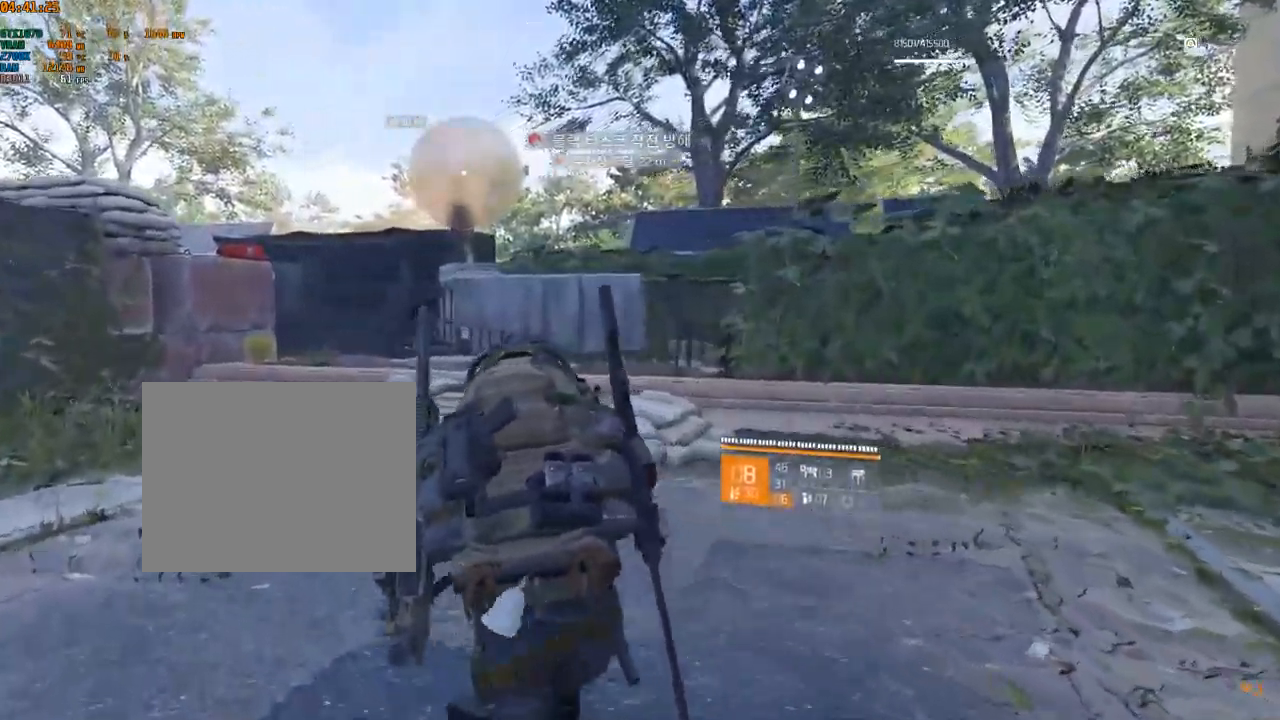
{"buttons": [], "left_stick": "up", "events": []}
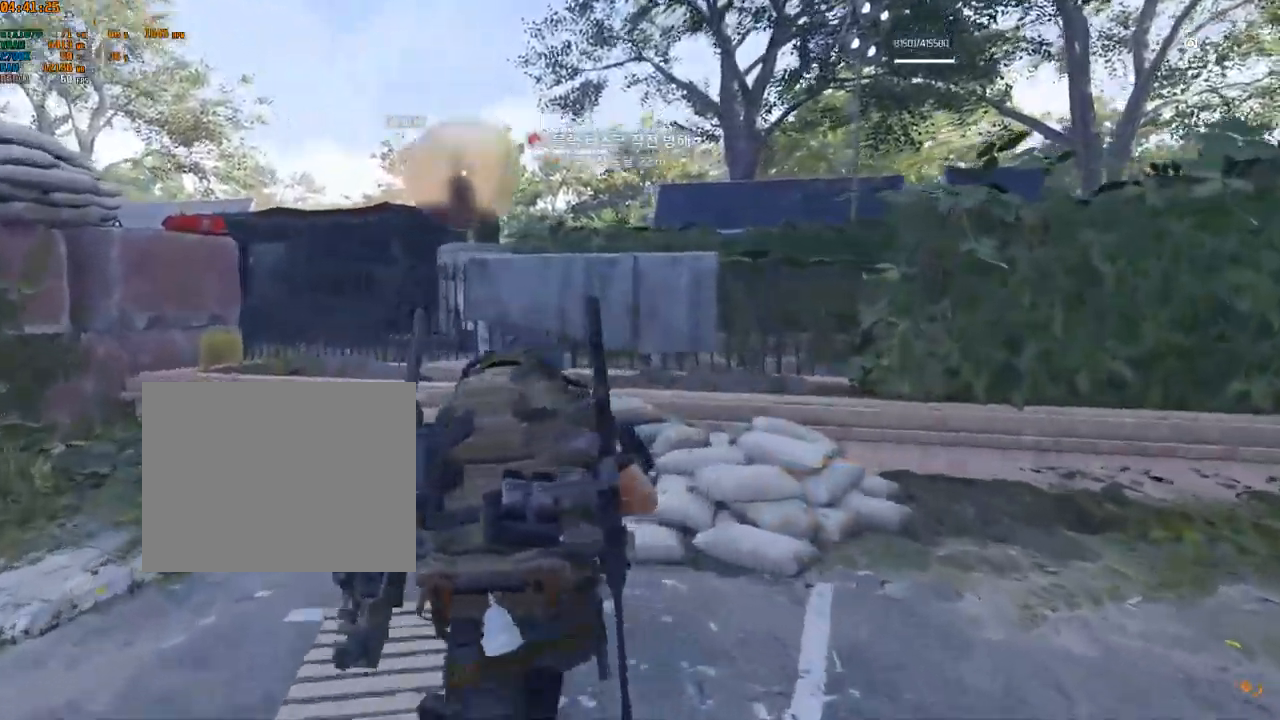
{"buttons": [], "left_stick": "up", "events": []}
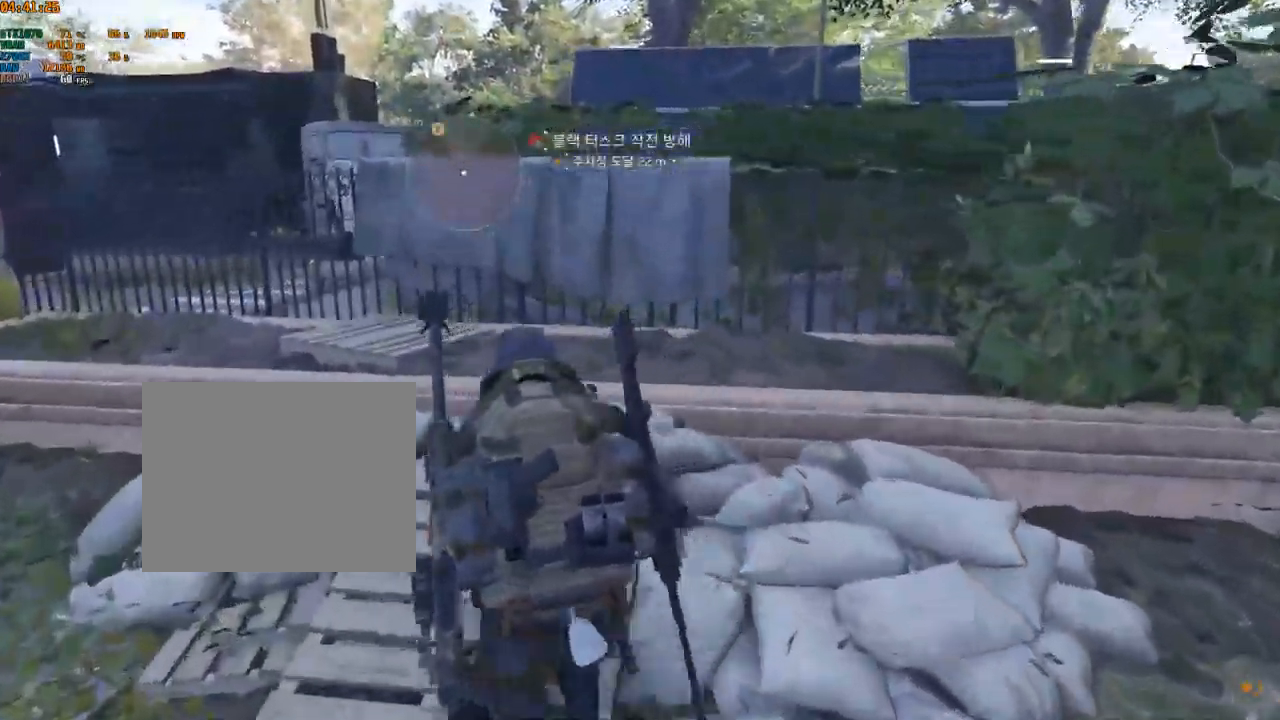
{"buttons": ["B"], "left_stick": "up", "events": [[283, "B", "down"]]}
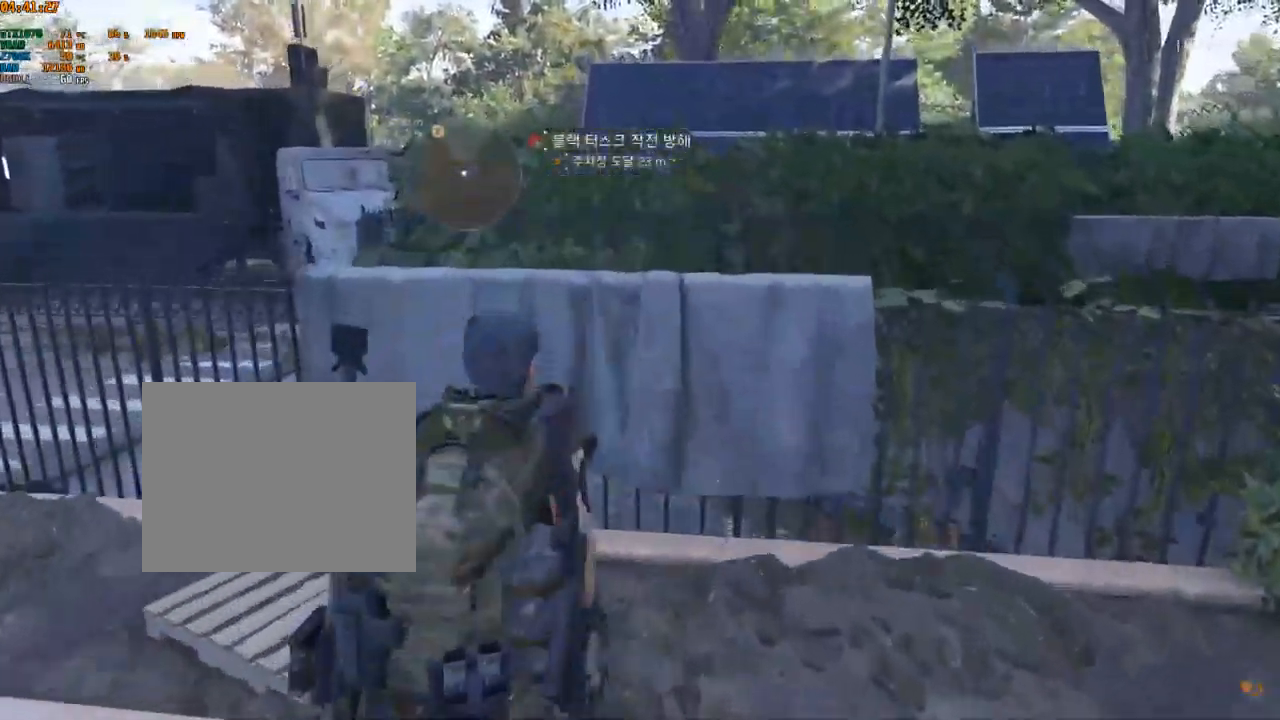
{"buttons": [], "left_stick": "up", "events": [[116, "B", "up"]]}